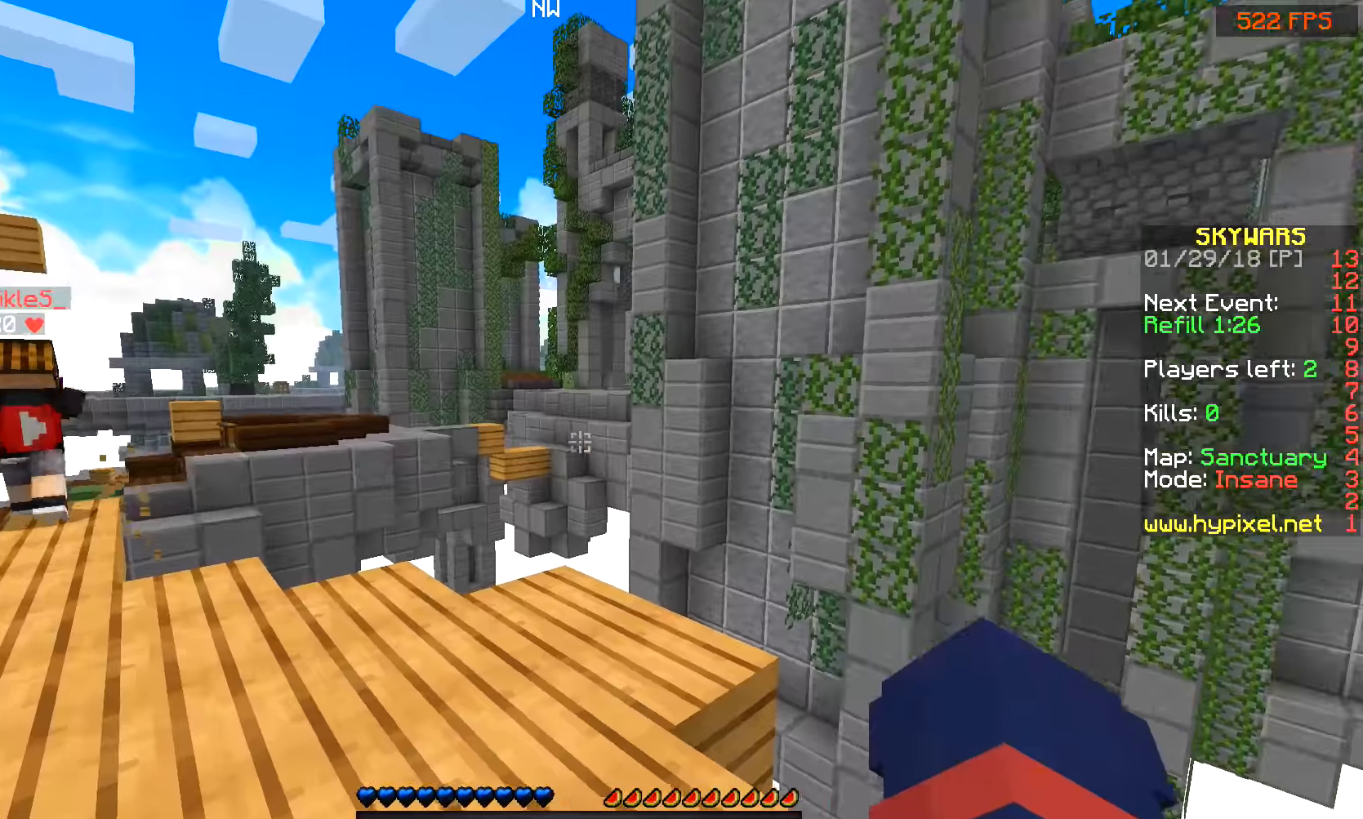
Gameplay with keyboard and mouse; each line is a JSON object with the keys and mouse buttons held at the frame after it. "events" lists presses ("down") and releases ("up") of "a", "d", "s", "space", "w", "mouse_left" and "mouse_right" between this image and that frame as [ms after this image, input, new state], when the widget could be followed in between. "mouse_left", "mouse_right" = the "left", "right" buttons of the "mouse" list. No other keys are recorded. Fast repeated clicks can show as one long hold. Mouse movement is not recorded.
{"keys": [], "mouse": [], "events": []}
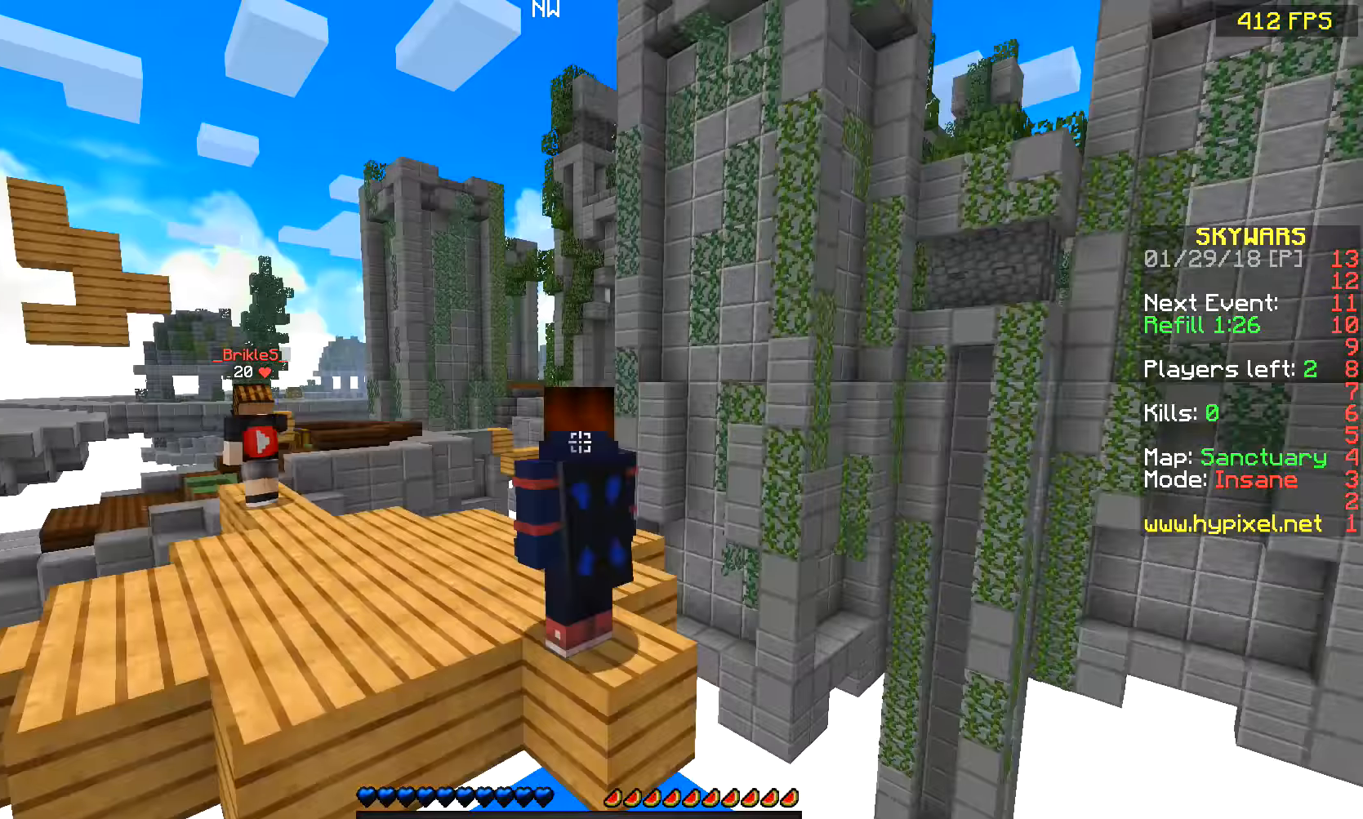
{"keys": [], "mouse": [], "events": []}
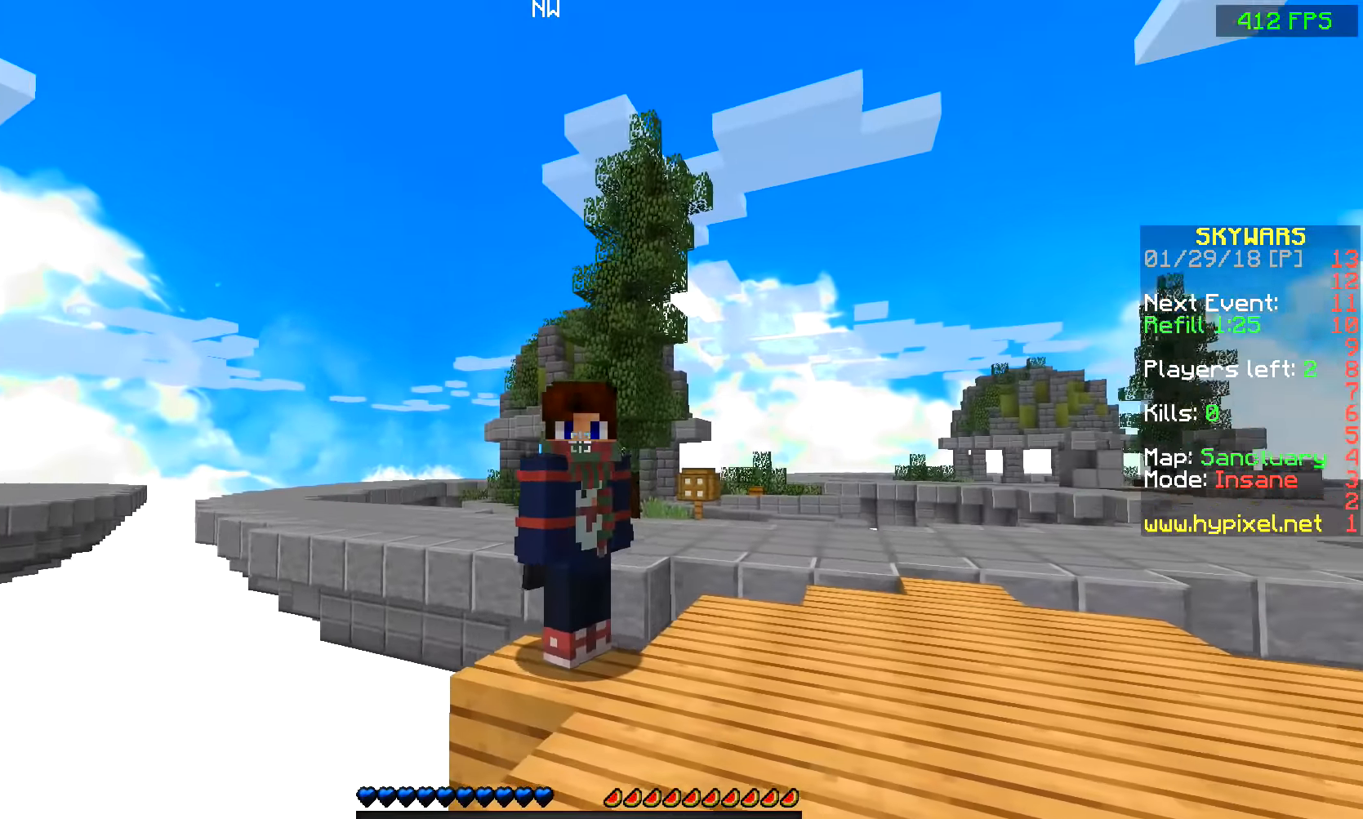
{"keys": [], "mouse": [], "events": []}
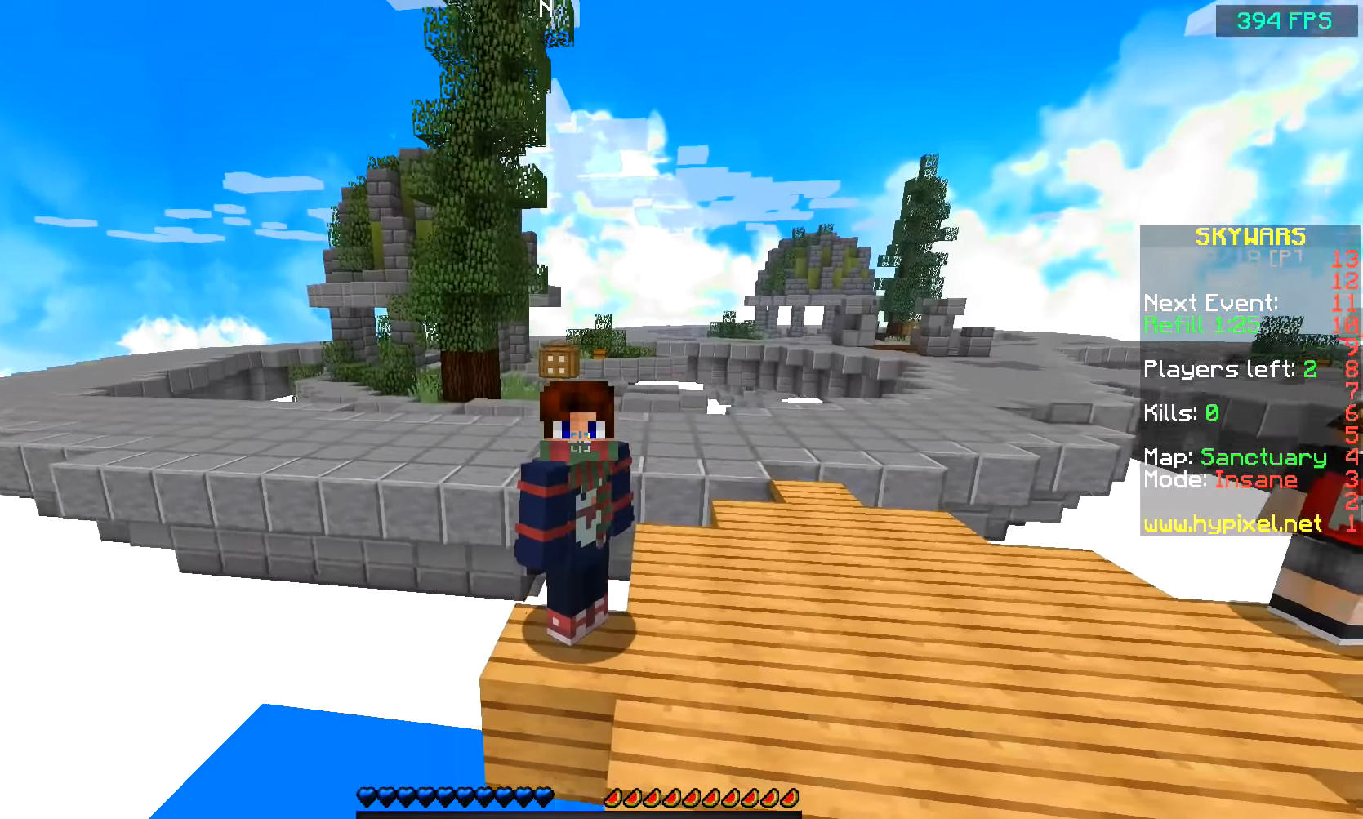
{"keys": [], "mouse": [], "events": []}
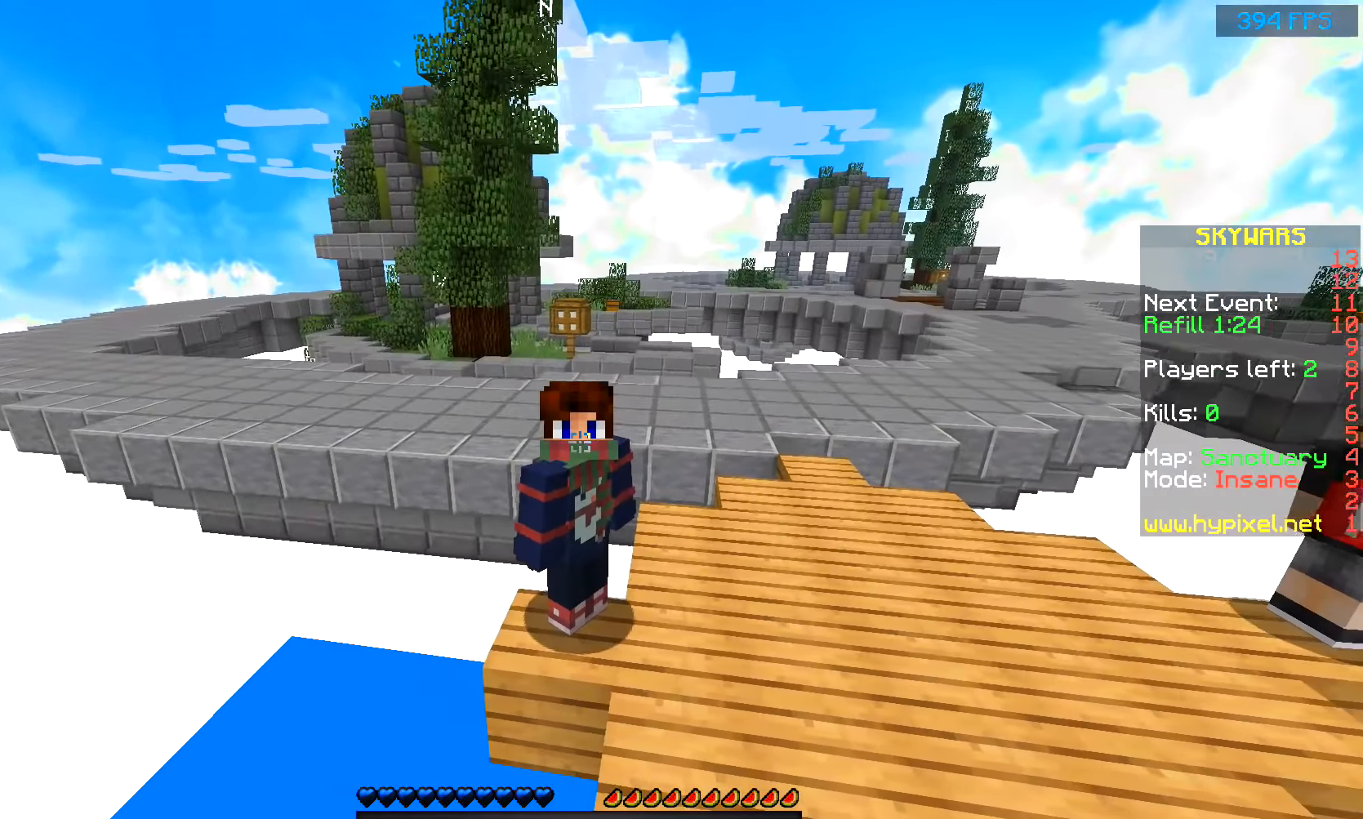
{"keys": [], "mouse": [], "events": [[183, "mouse_left", "down"], [300, "mouse_left", "up"]]}
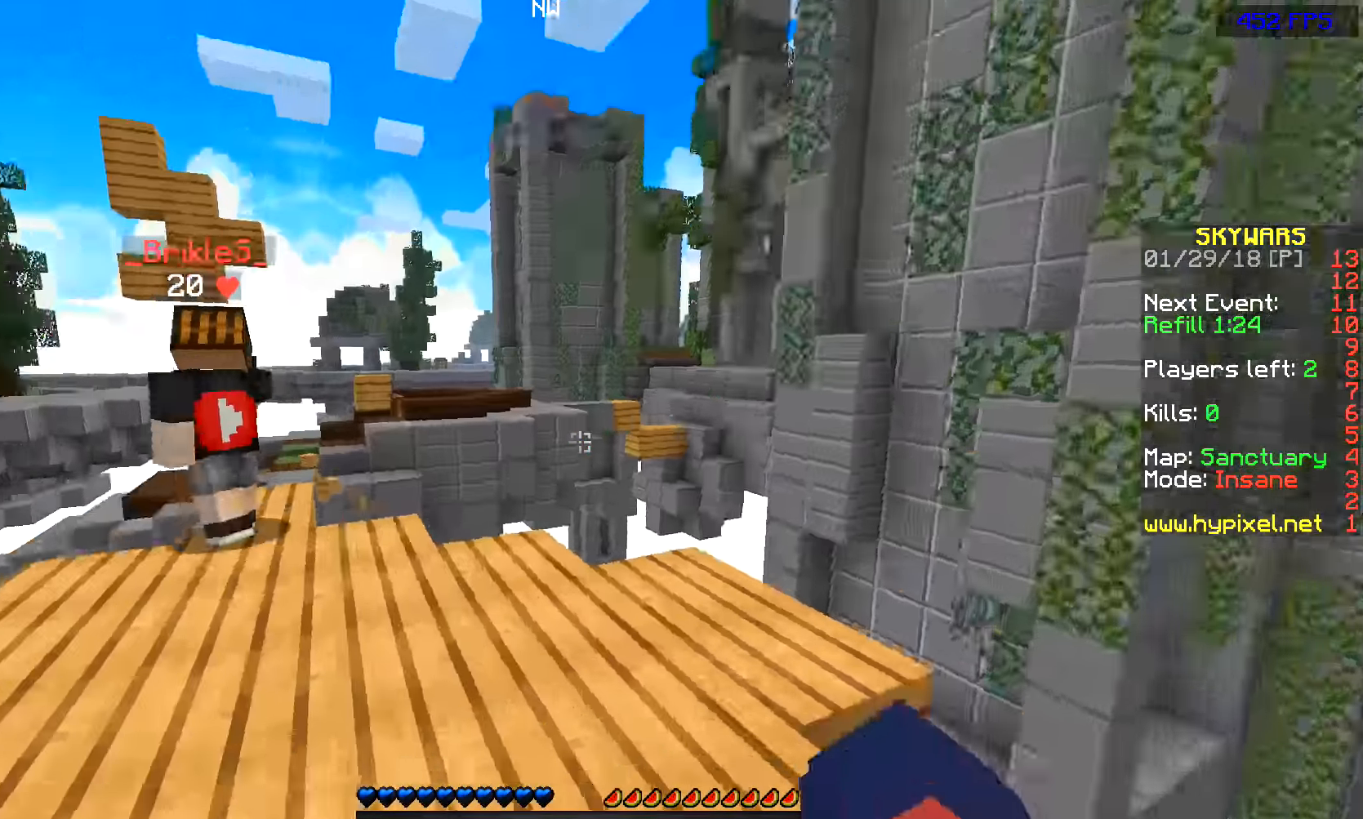
{"keys": ["w"], "mouse": [], "events": [[233, "mouse_left", "down"], [300, "mouse_left", "up"], [433, "w", "down"]]}
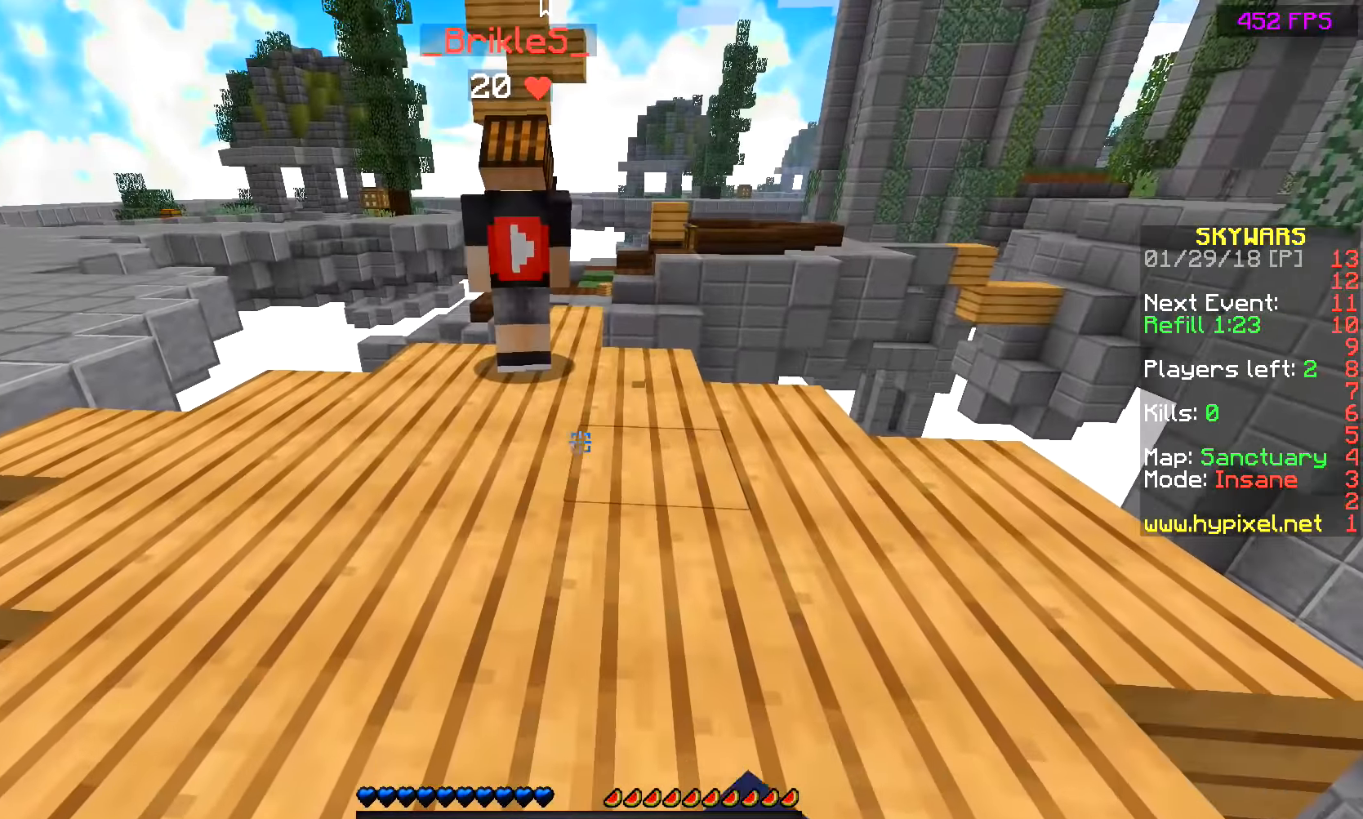
{"keys": ["w"], "mouse": [], "events": []}
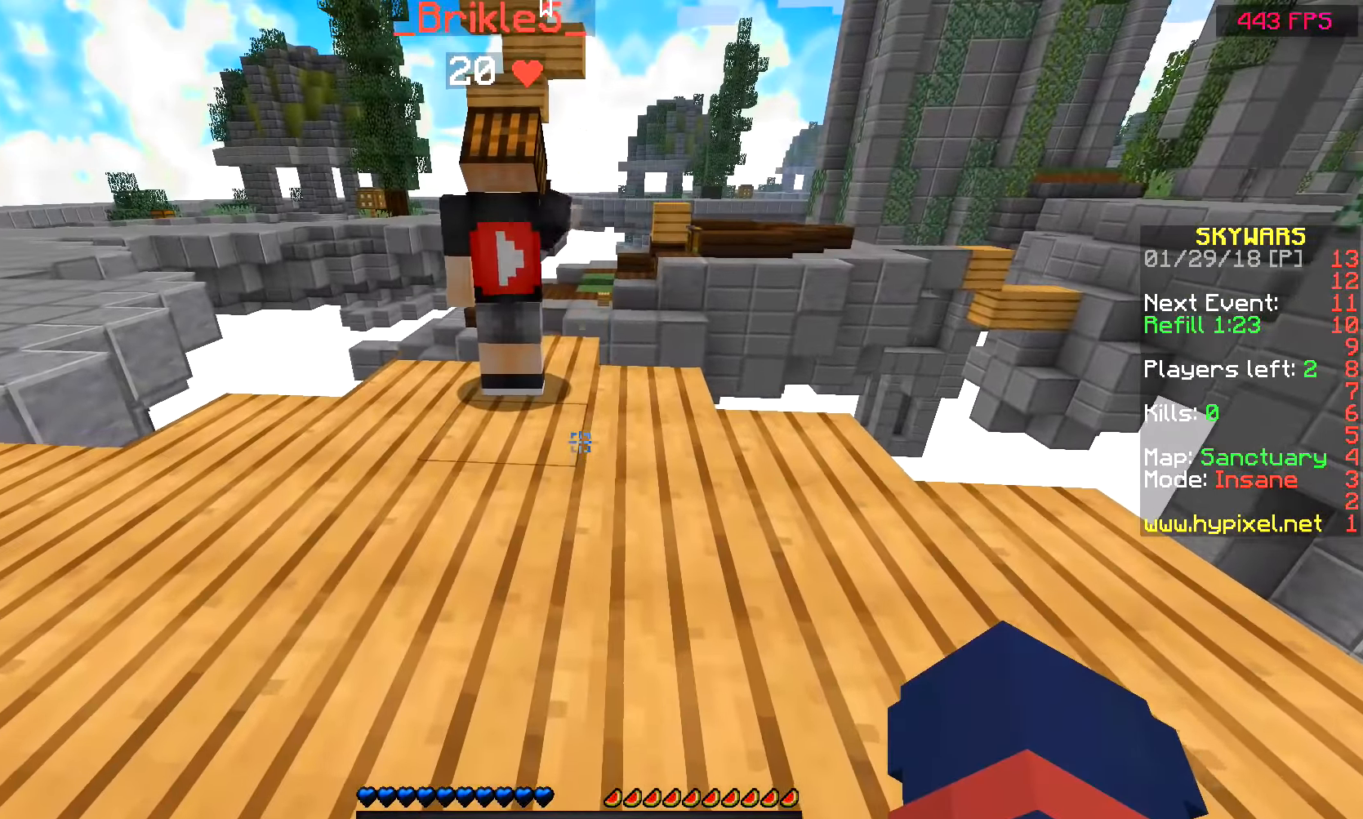
{"keys": ["d", "w"], "mouse": [], "events": [[450, "d", "down"]]}
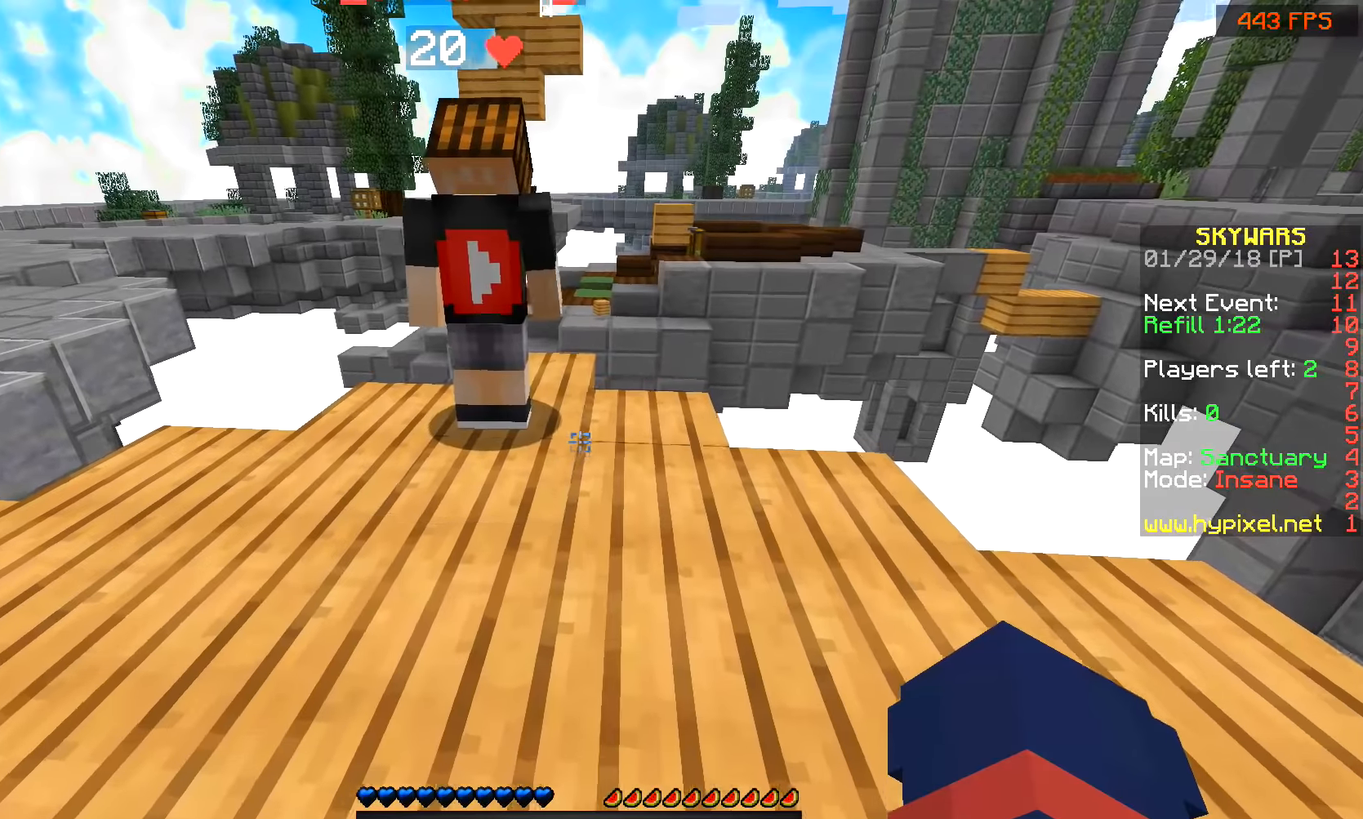
{"keys": ["d", "w"], "mouse": [], "events": []}
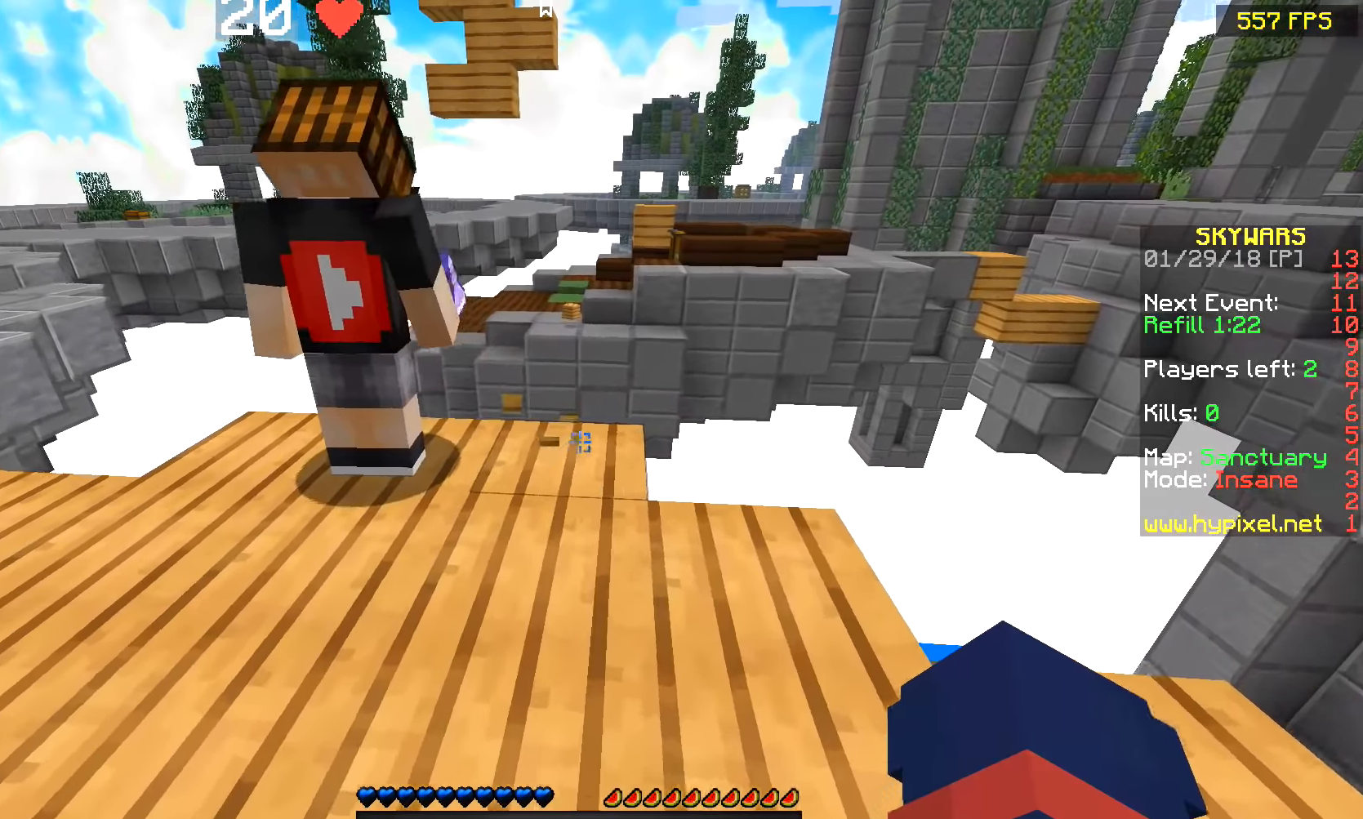
{"keys": ["a", "w"], "mouse": [], "events": [[200, "d", "up"], [250, "a", "down"]]}
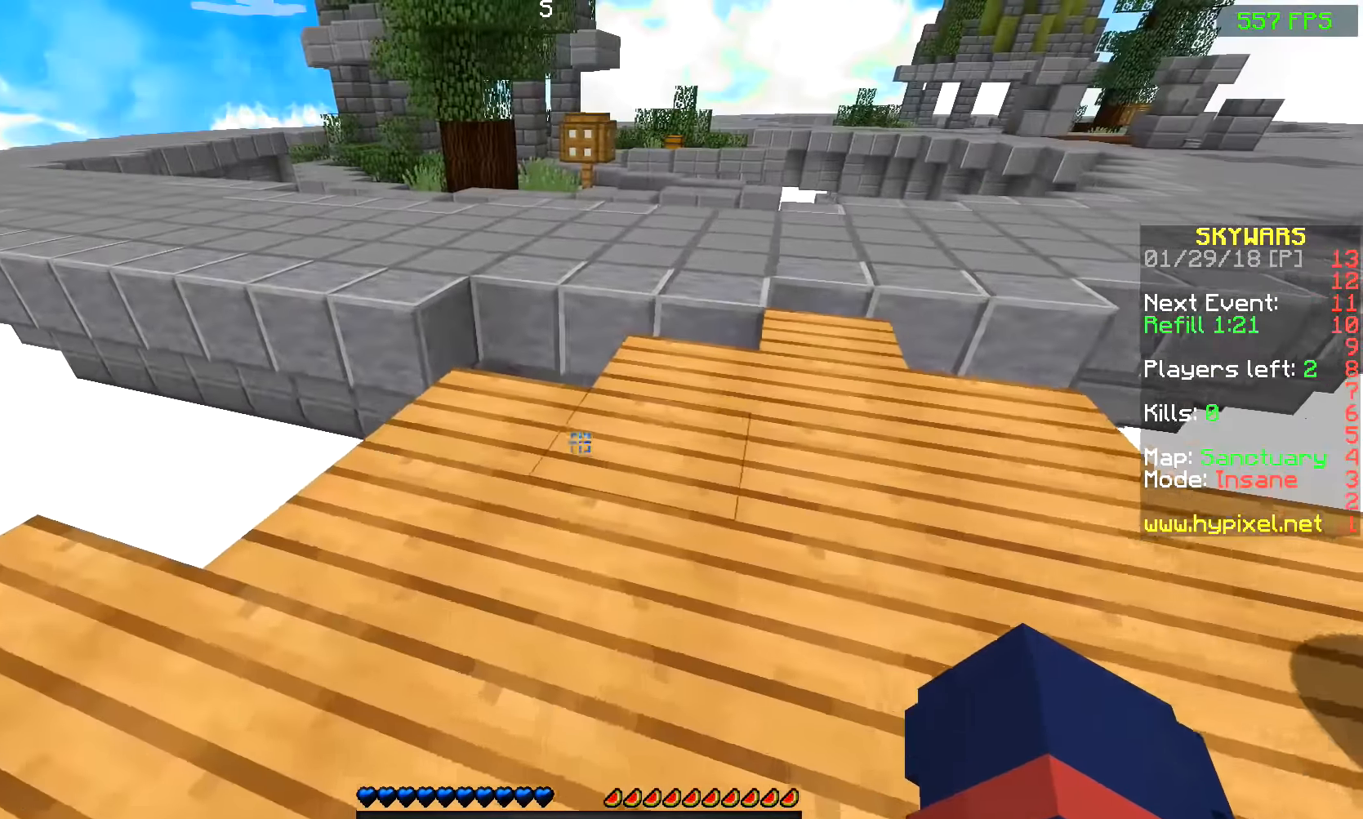
{"keys": ["w"], "mouse": [], "events": [[300, "a", "up"]]}
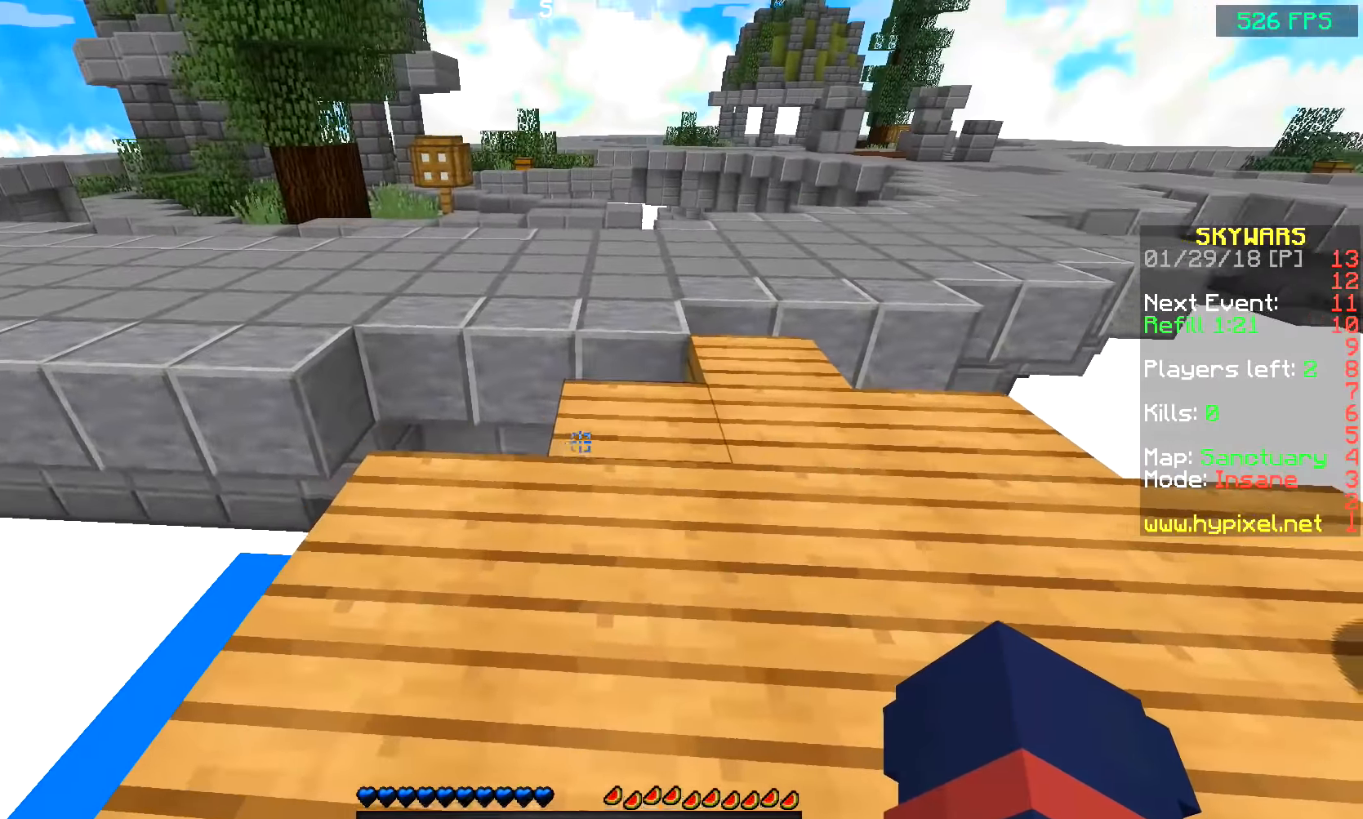
{"keys": ["w"], "mouse": [], "events": []}
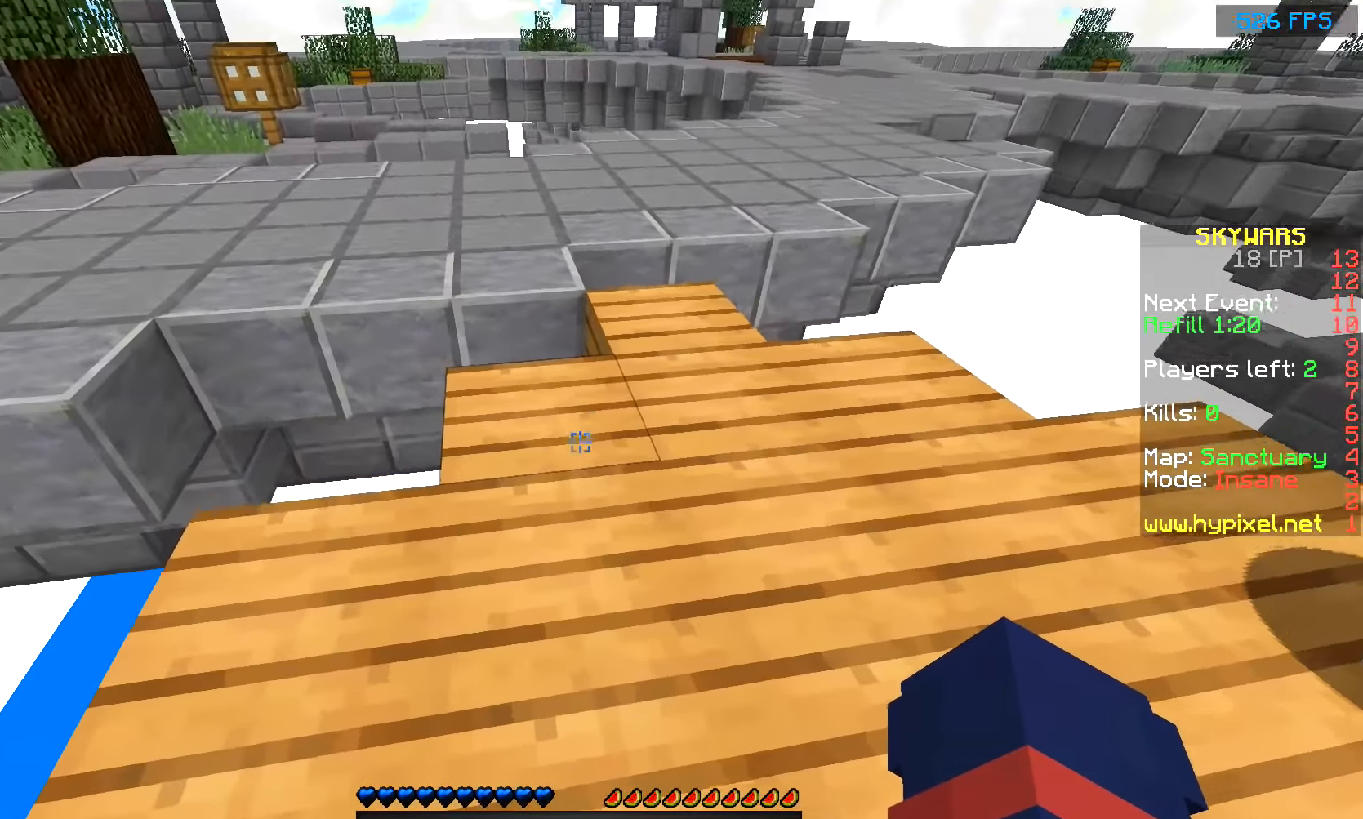
{"keys": ["w"], "mouse": ["left"], "events": [[250, "mouse_left", "down"]]}
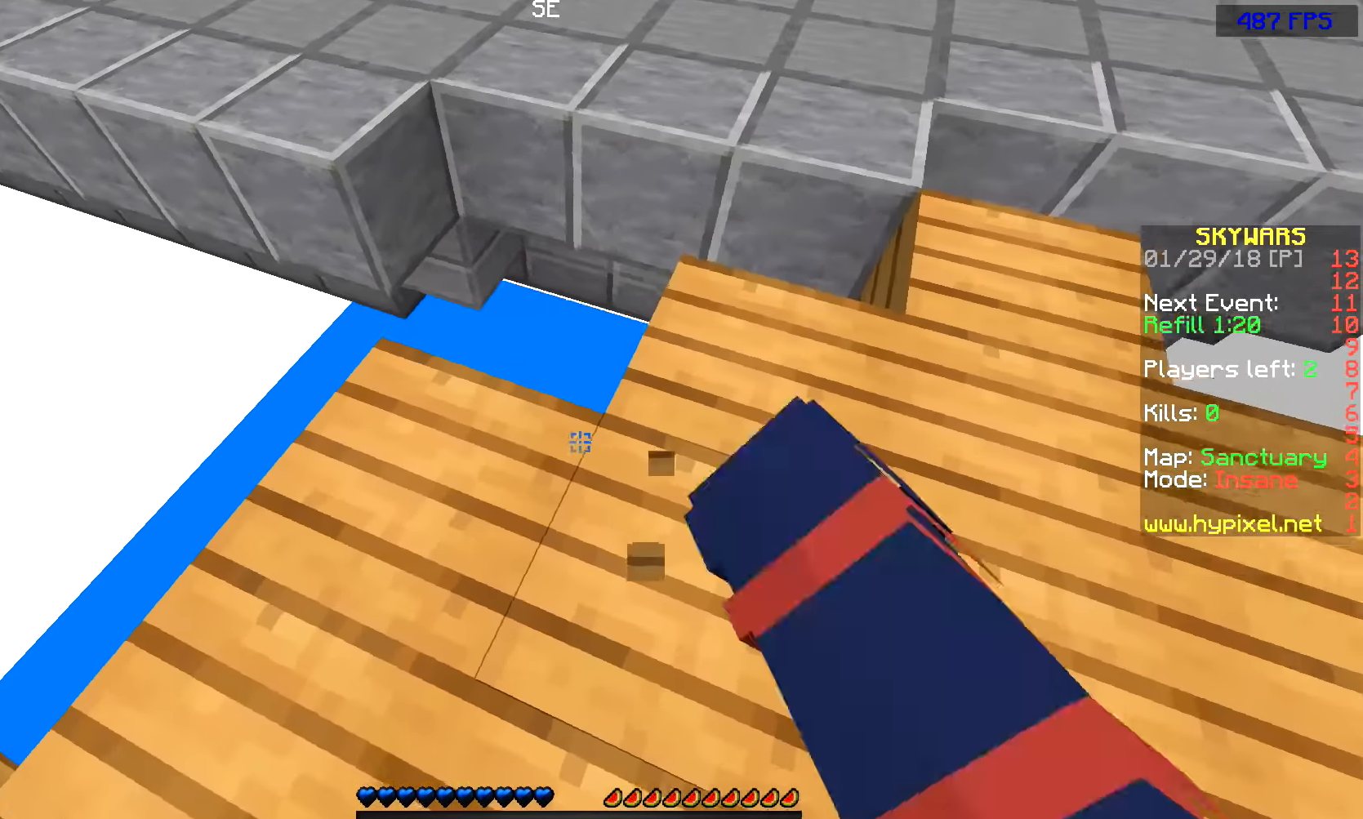
{"keys": ["w"], "mouse": ["left"], "events": []}
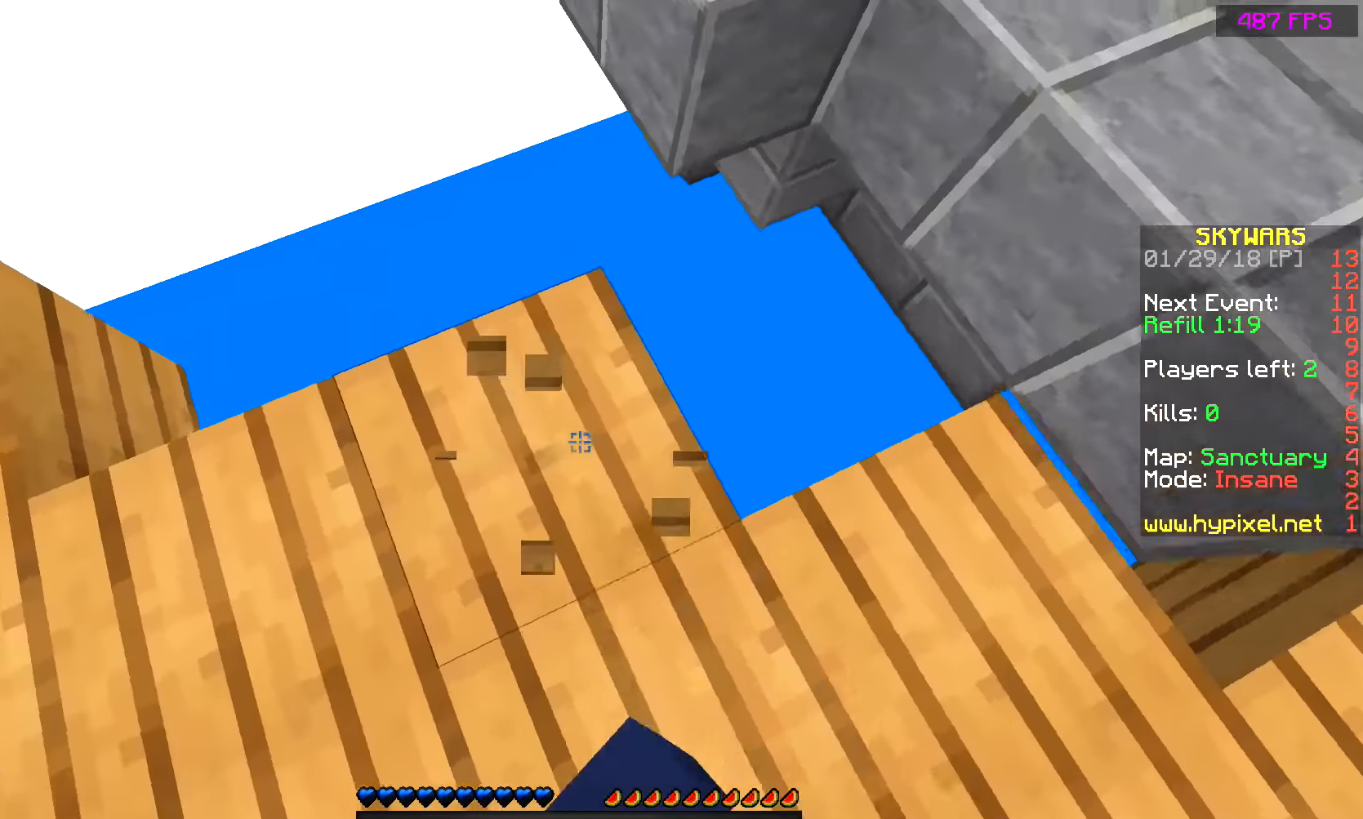
{"keys": ["w"], "mouse": ["left"], "events": []}
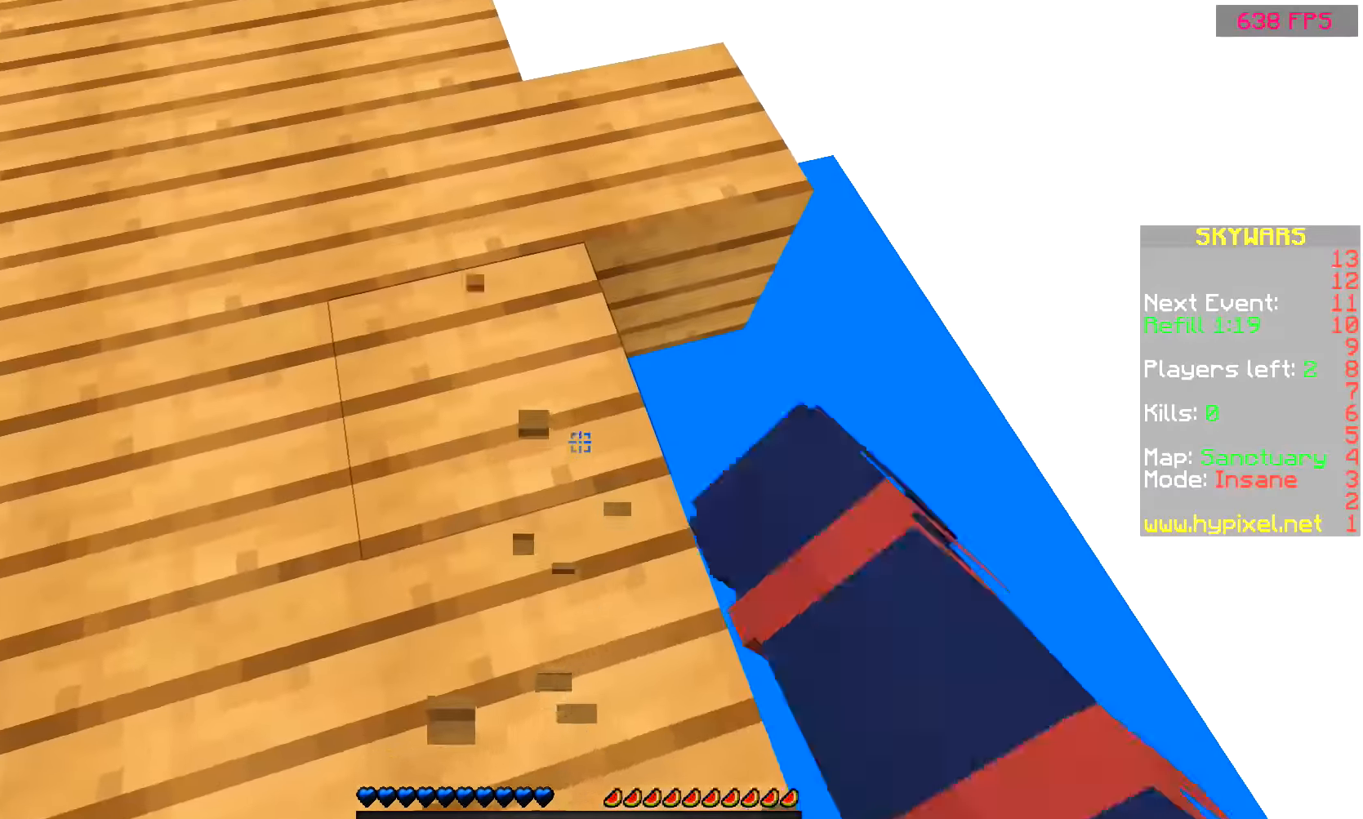
{"keys": ["w"], "mouse": ["left"], "events": [[50, "mouse_left", "up"], [250, "mouse_left", "down"]]}
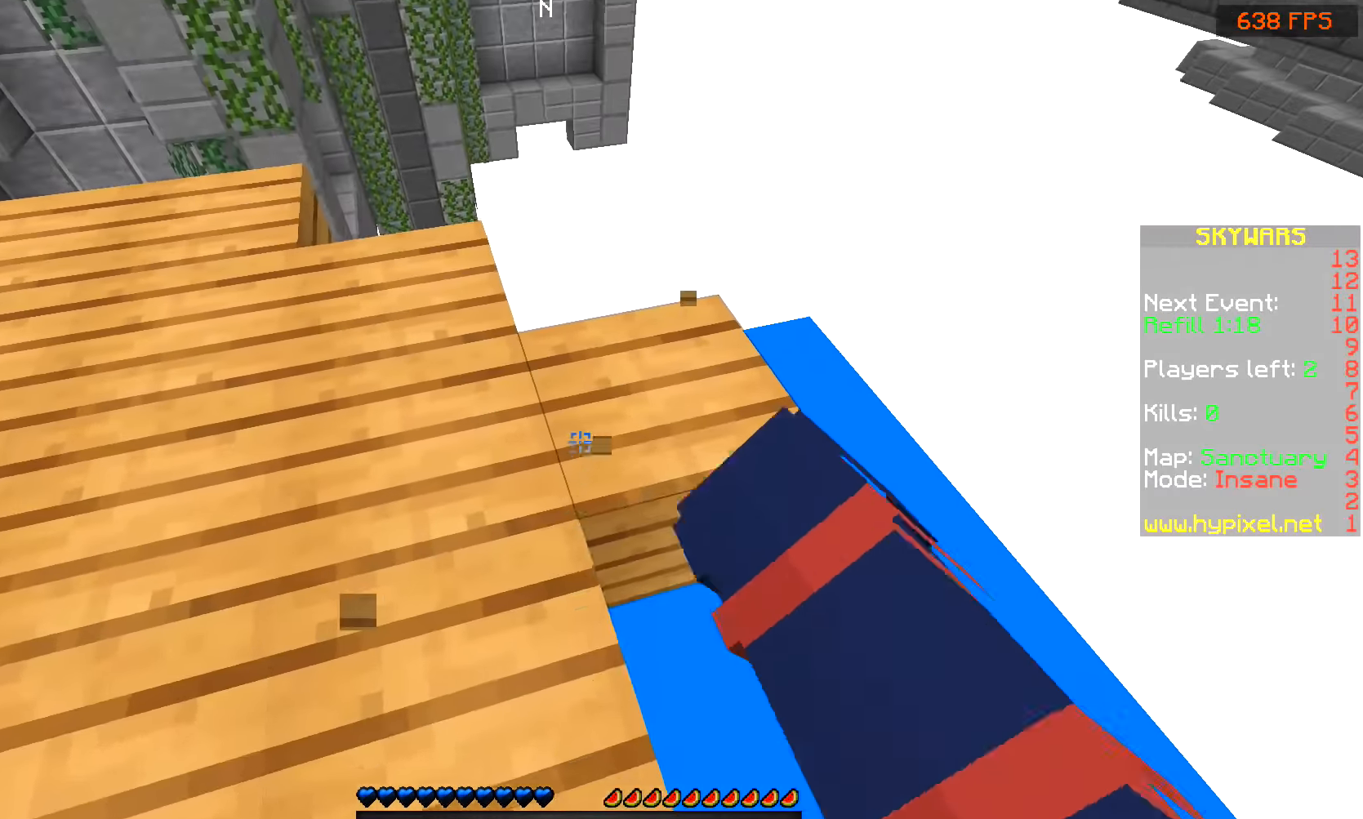
{"keys": ["w"], "mouse": ["left"], "events": []}
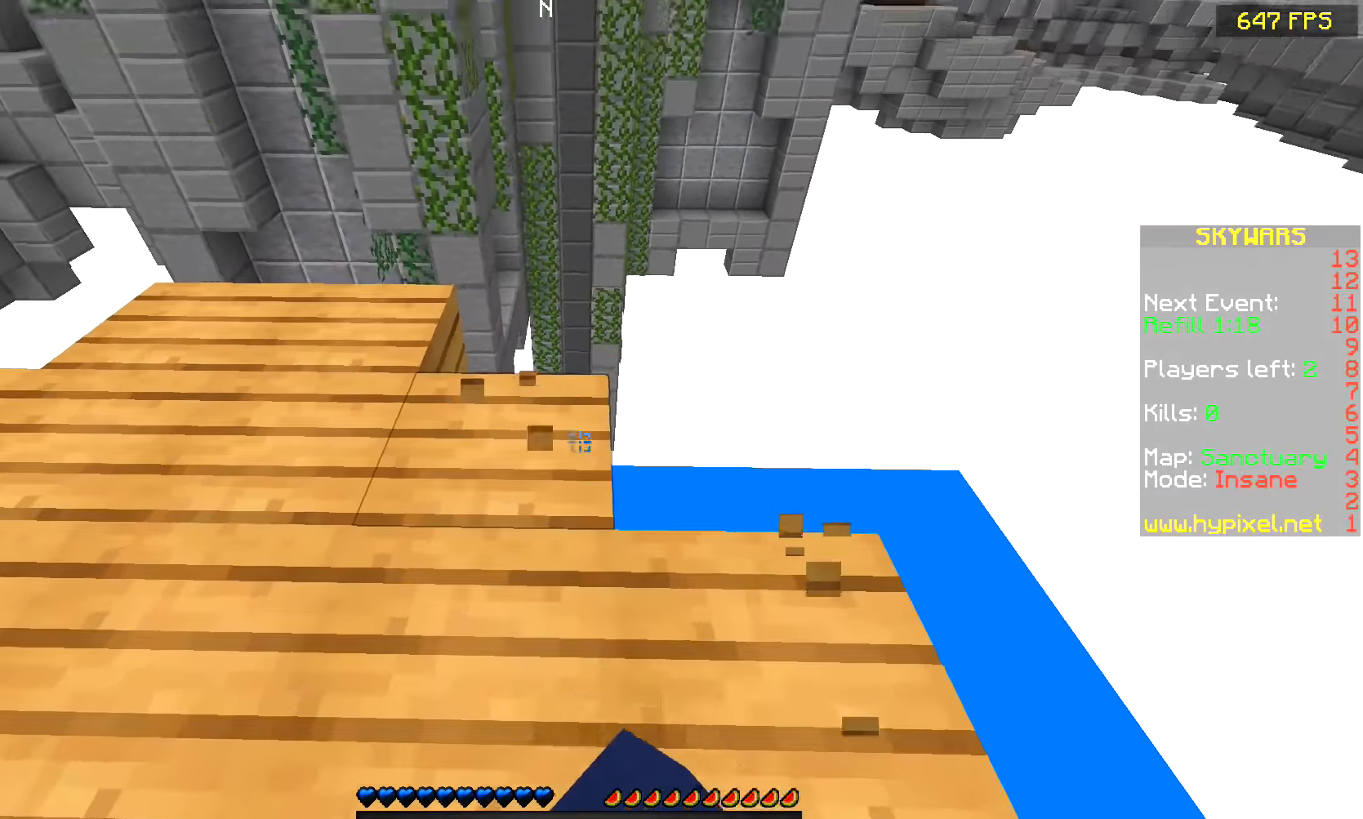
{"keys": ["w"], "mouse": ["left"], "events": []}
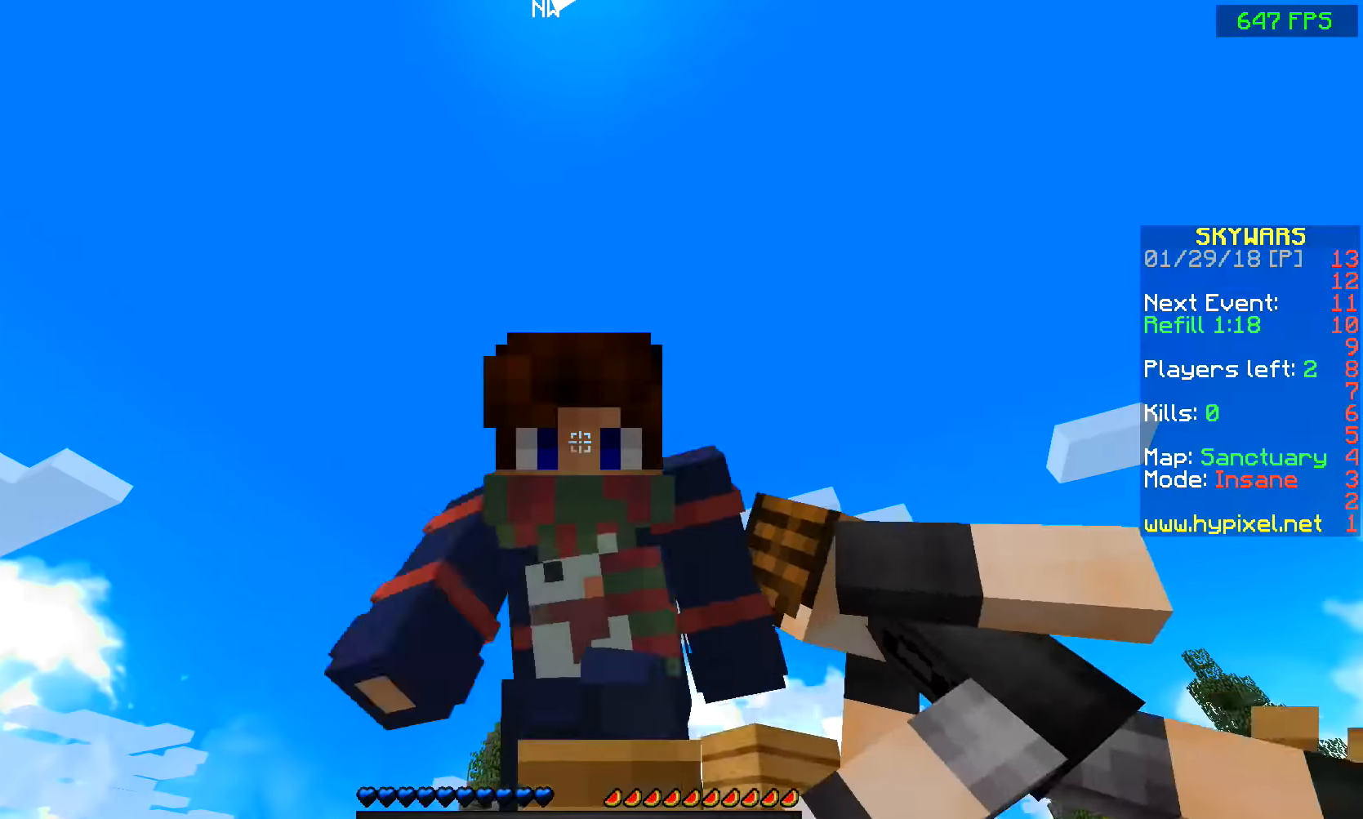
{"keys": ["w"], "mouse": [], "events": [[450, "mouse_left", "up"]]}
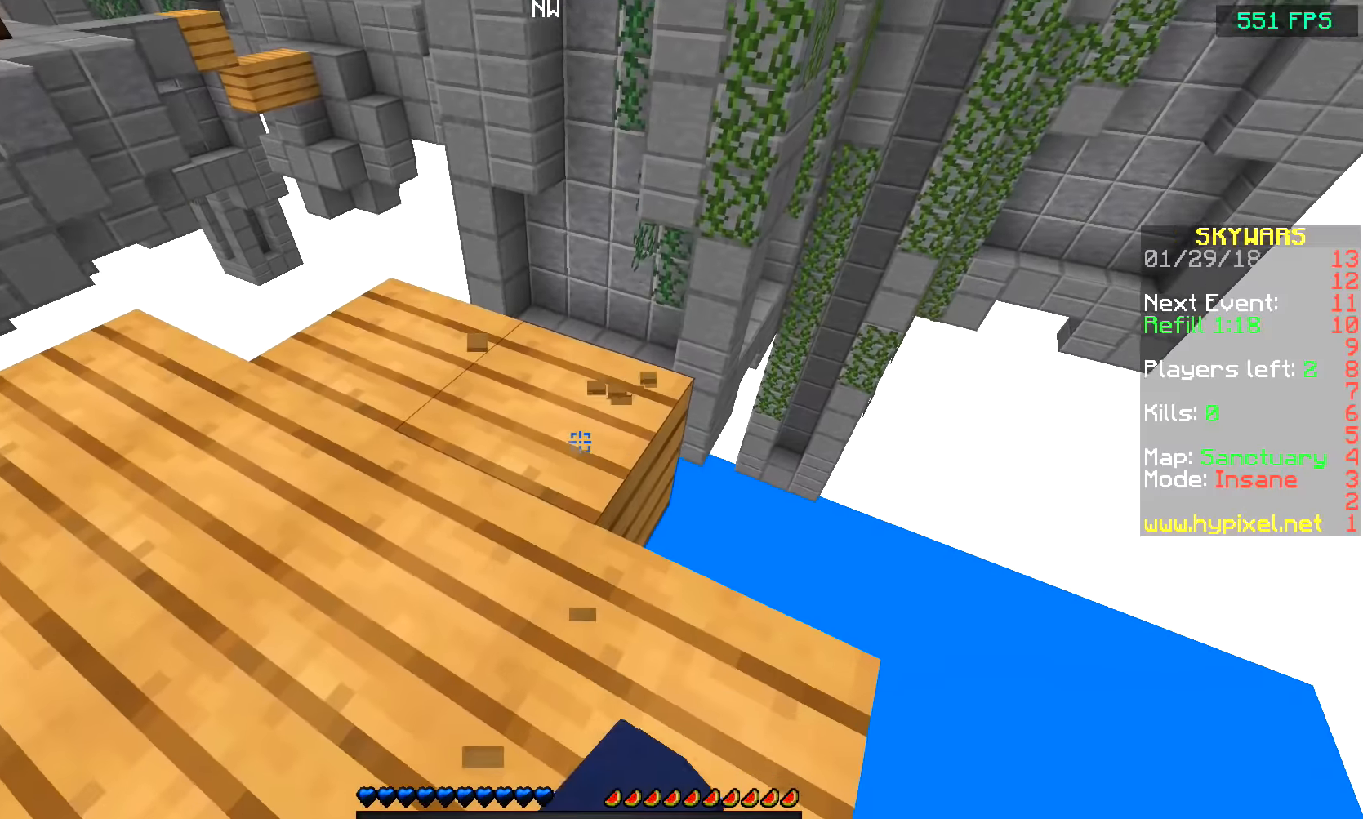
{"keys": ["w"], "mouse": ["left"], "events": [[133, "mouse_left", "down"]]}
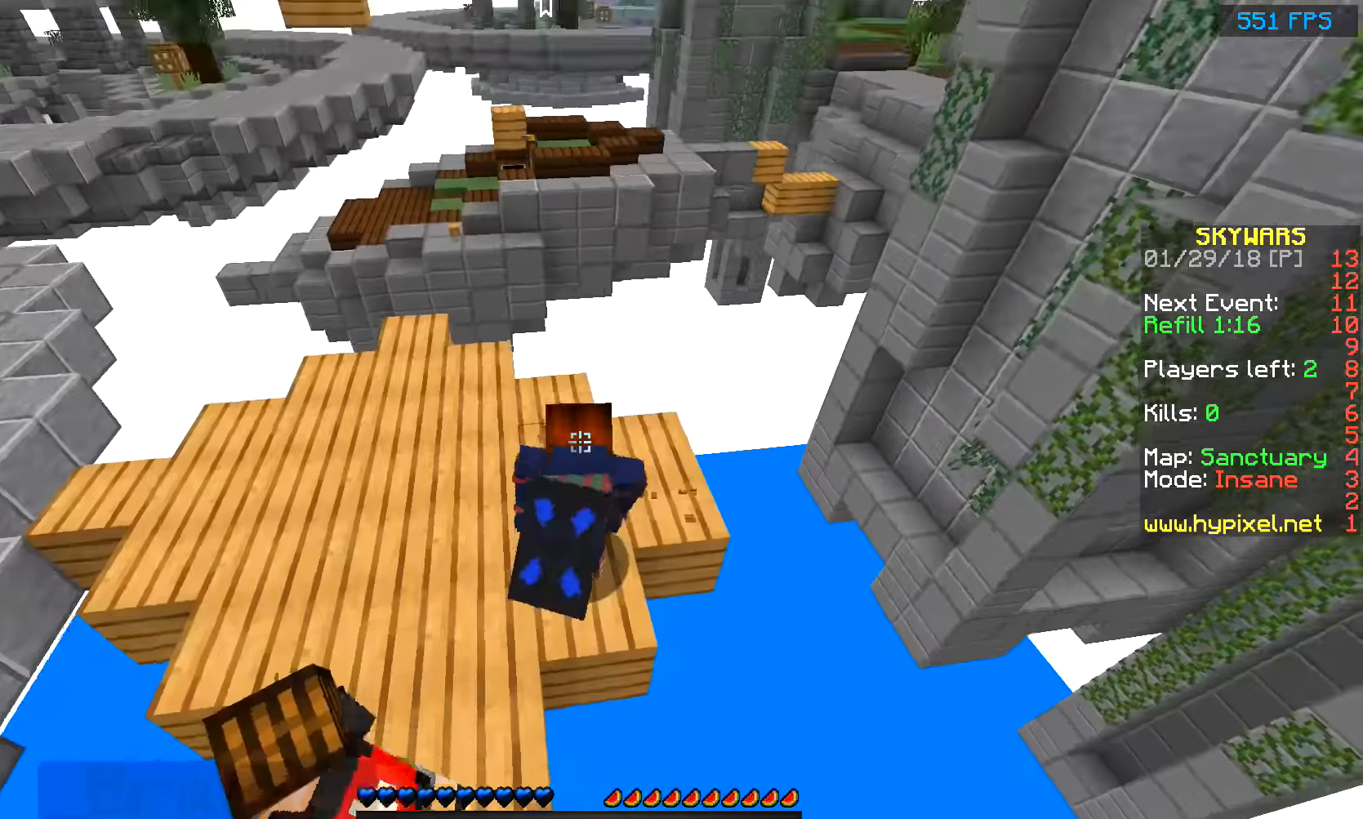
{"keys": ["w"], "mouse": ["left"], "events": []}
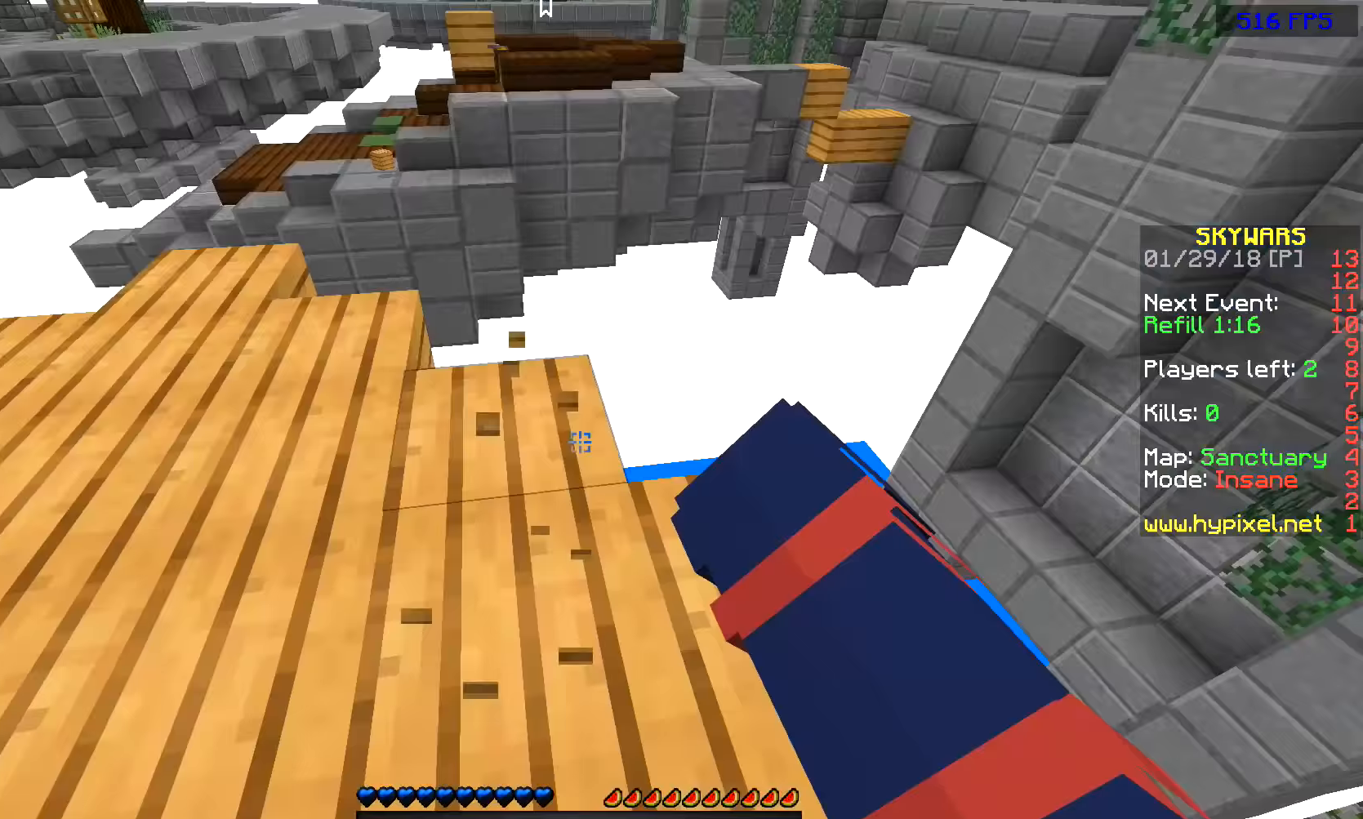
{"keys": ["w"], "mouse": ["left"], "events": []}
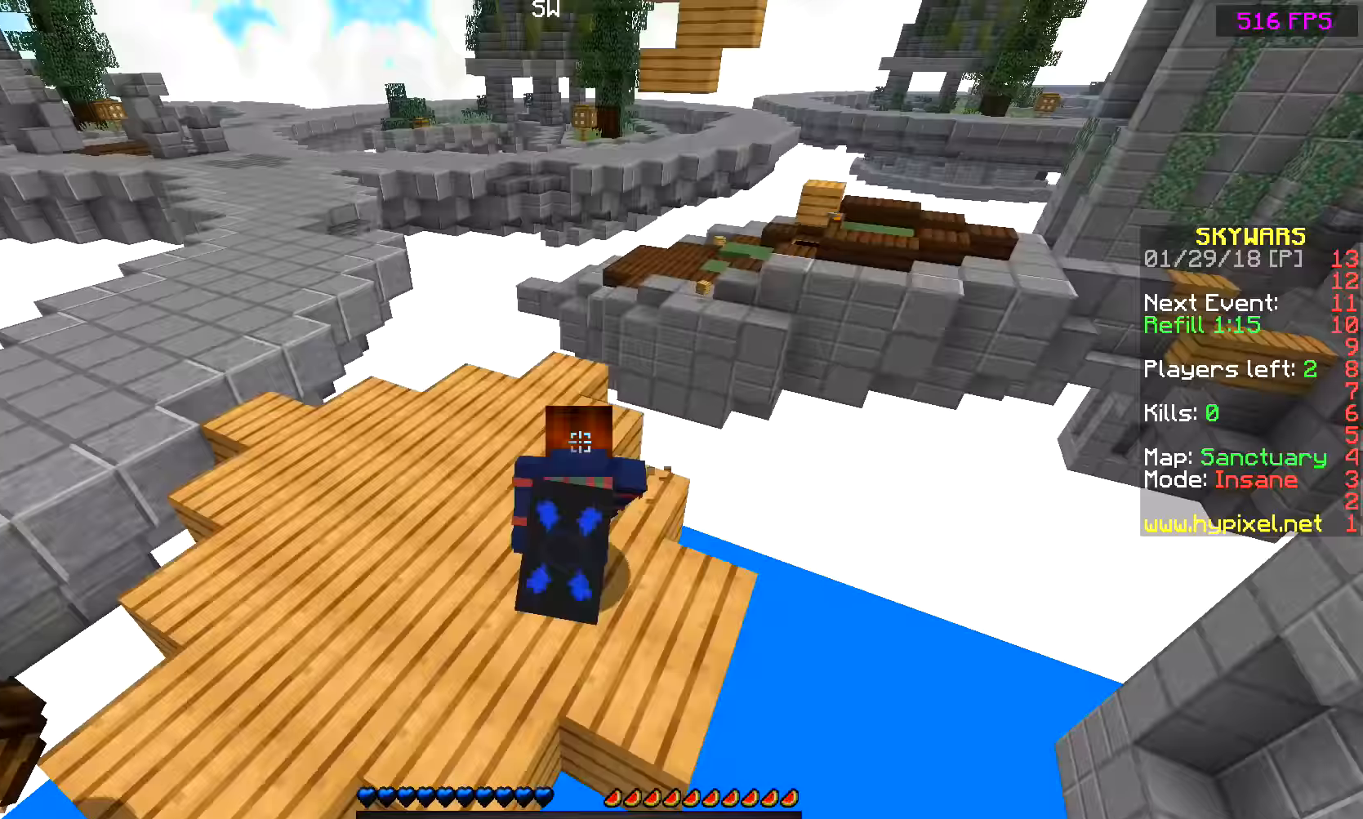
{"keys": ["w"], "mouse": ["left"], "events": []}
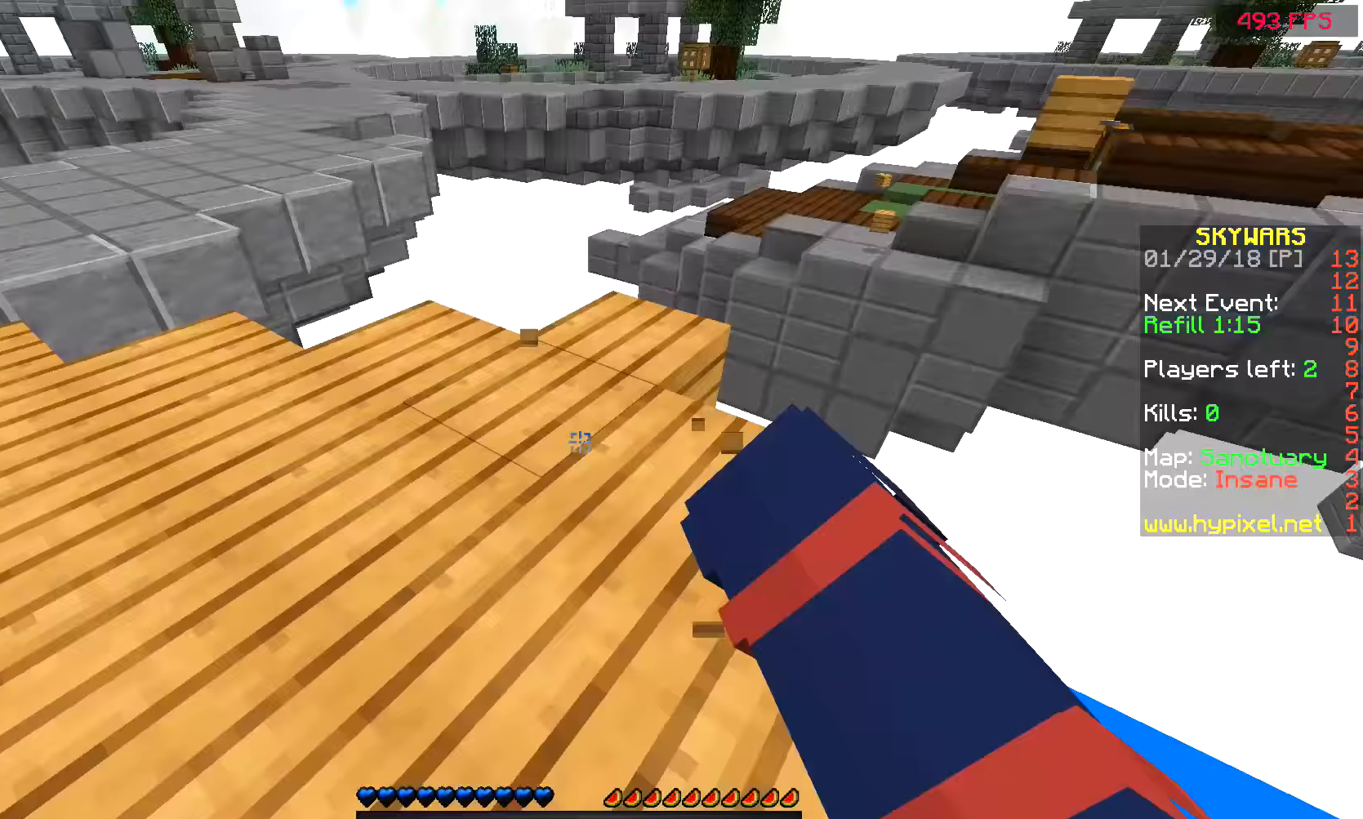
{"keys": ["w"], "mouse": [], "events": [[200, "mouse_left", "up"]]}
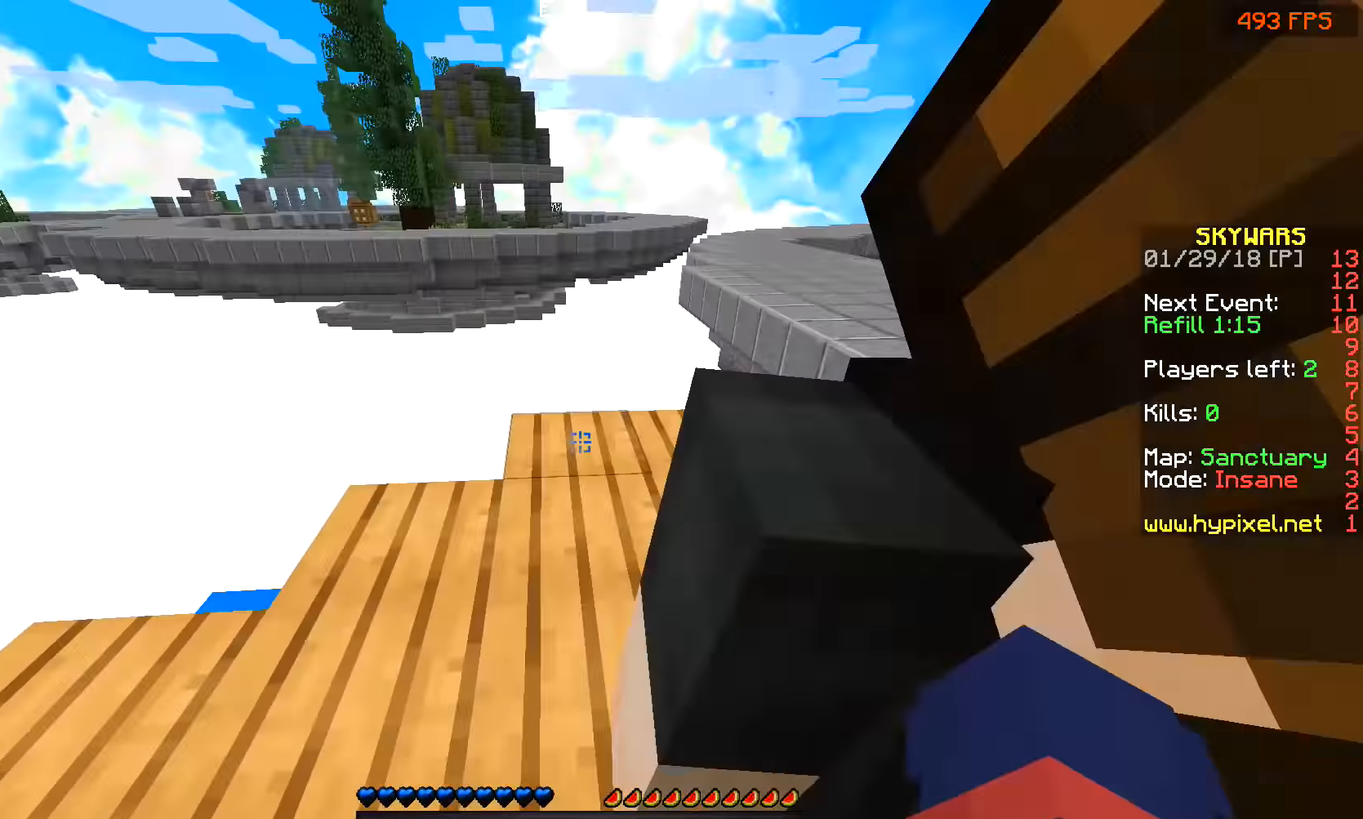
{"keys": ["w"], "mouse": [], "events": []}
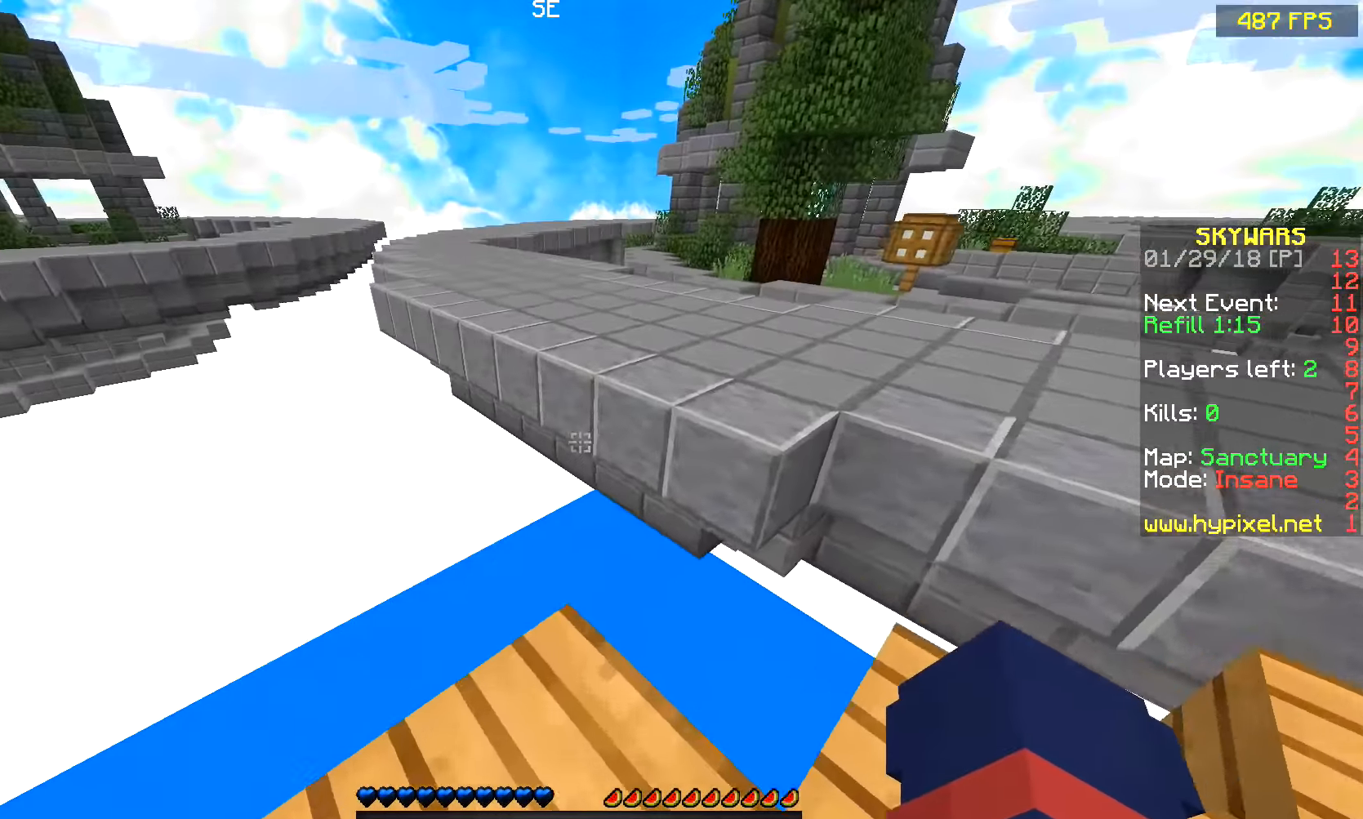
{"keys": ["d", "s"], "mouse": [], "events": [[50, "a", "down"], [150, "w", "up"], [200, "a", "up"], [200, "d", "down"], [350, "s", "down"]]}
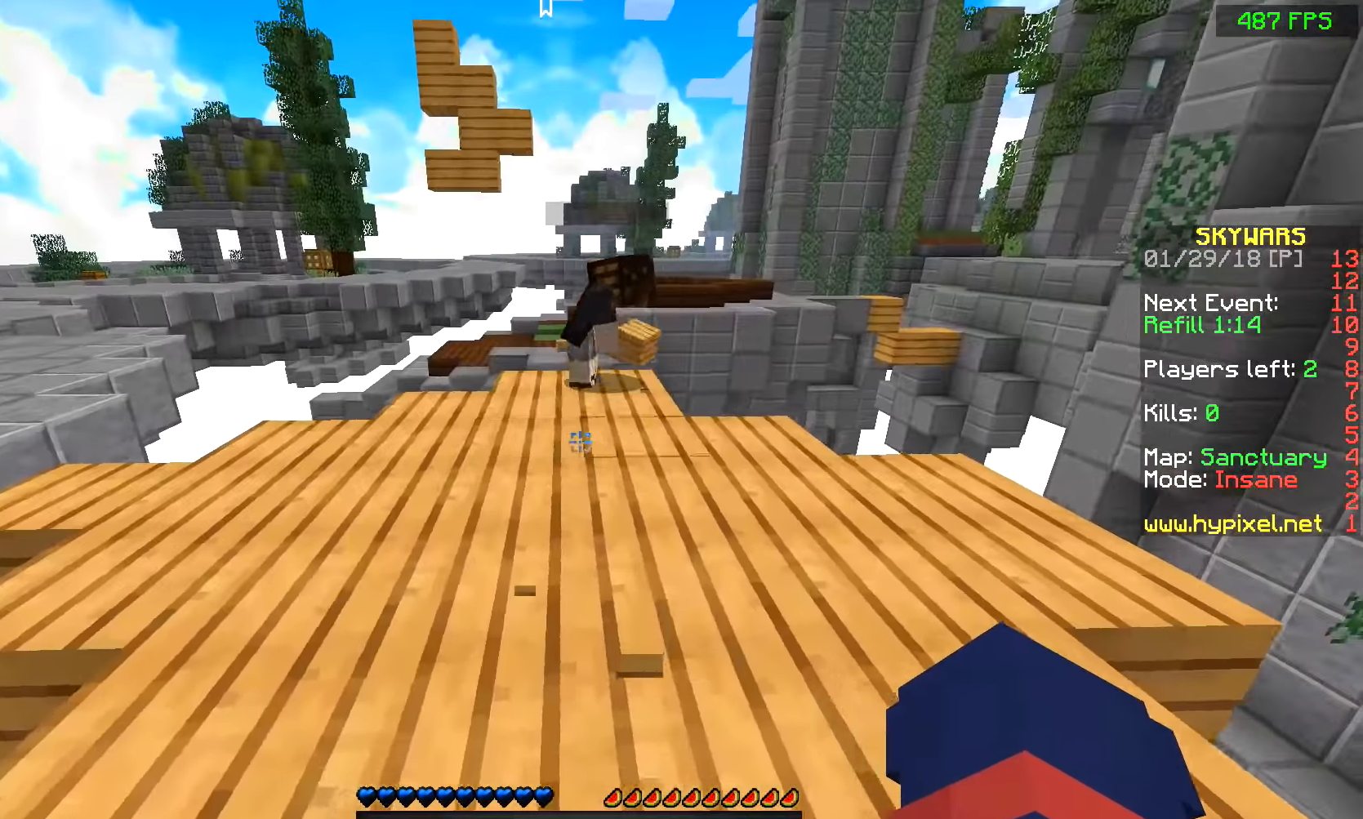
{"keys": [], "mouse": [], "events": [[50, "d", "up"], [150, "s", "up"]]}
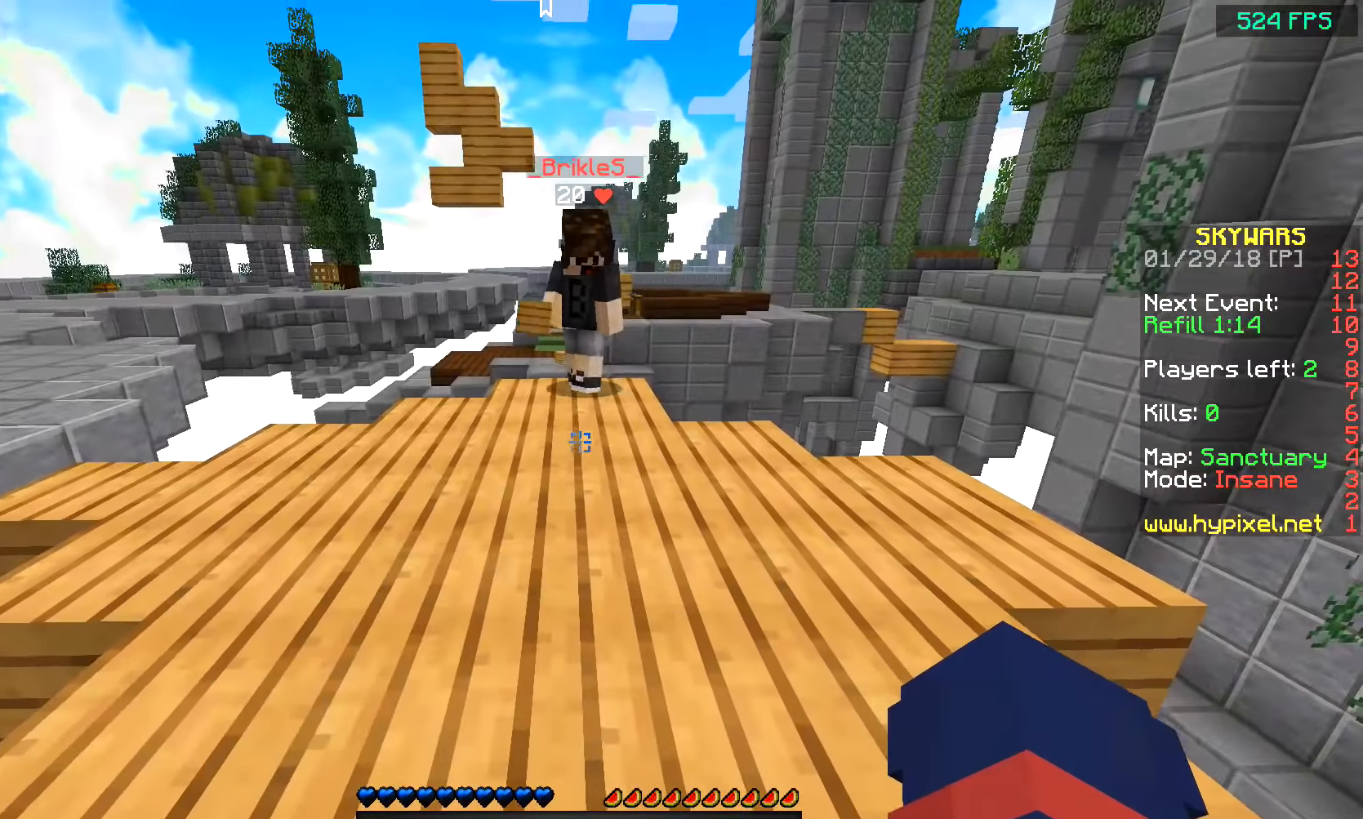
{"keys": [], "mouse": [], "events": [[50, "s", "down"], [400, "s", "up"]]}